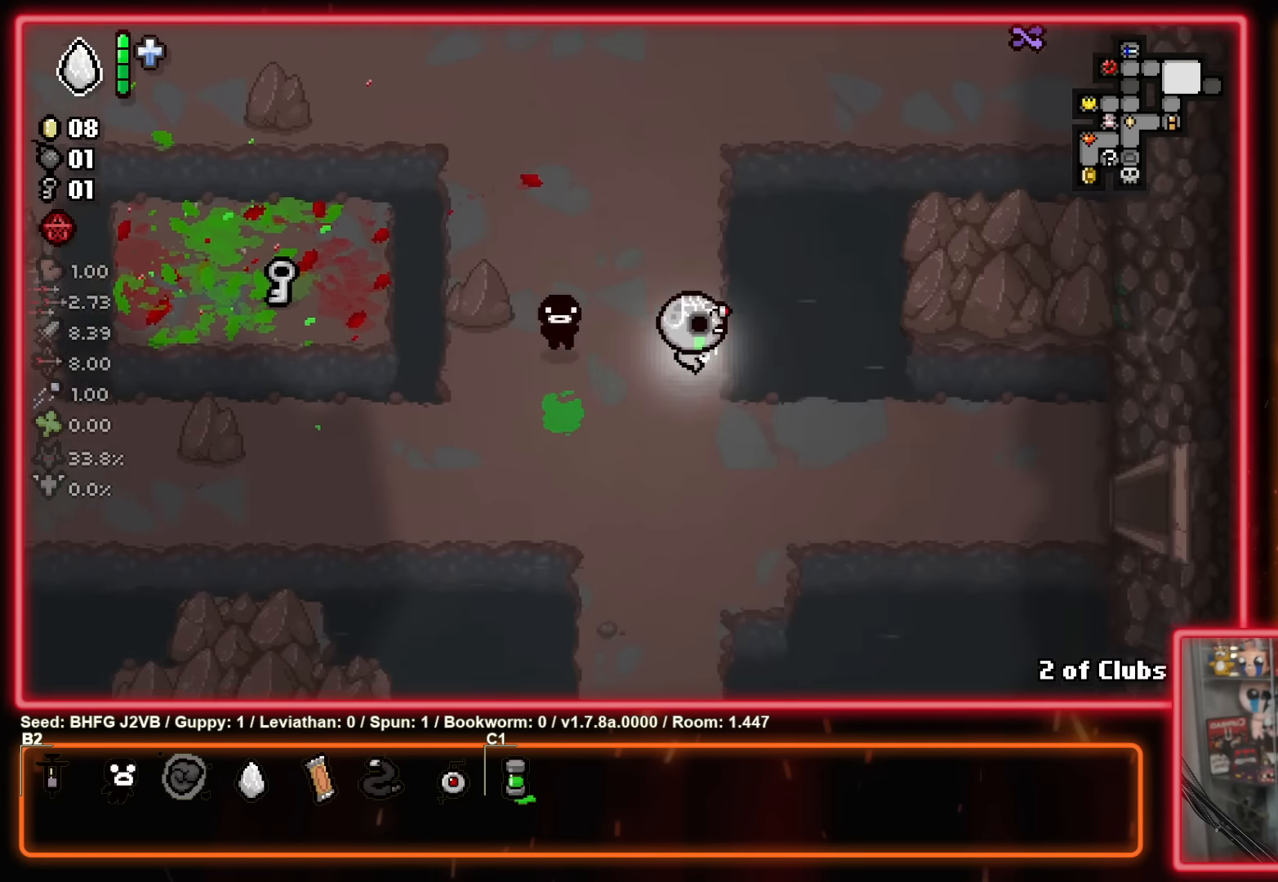
Gameplay with a controller (Xbox layout); each line is a JSON object with the inputs held at the frame after it. "events" lists button and stick changes between this image and that frame as [ms after this image, input, new state], when the widget could be followed in between. Not read: R2 right_stick.
{"buttons": [], "left_stick": "right", "events": []}
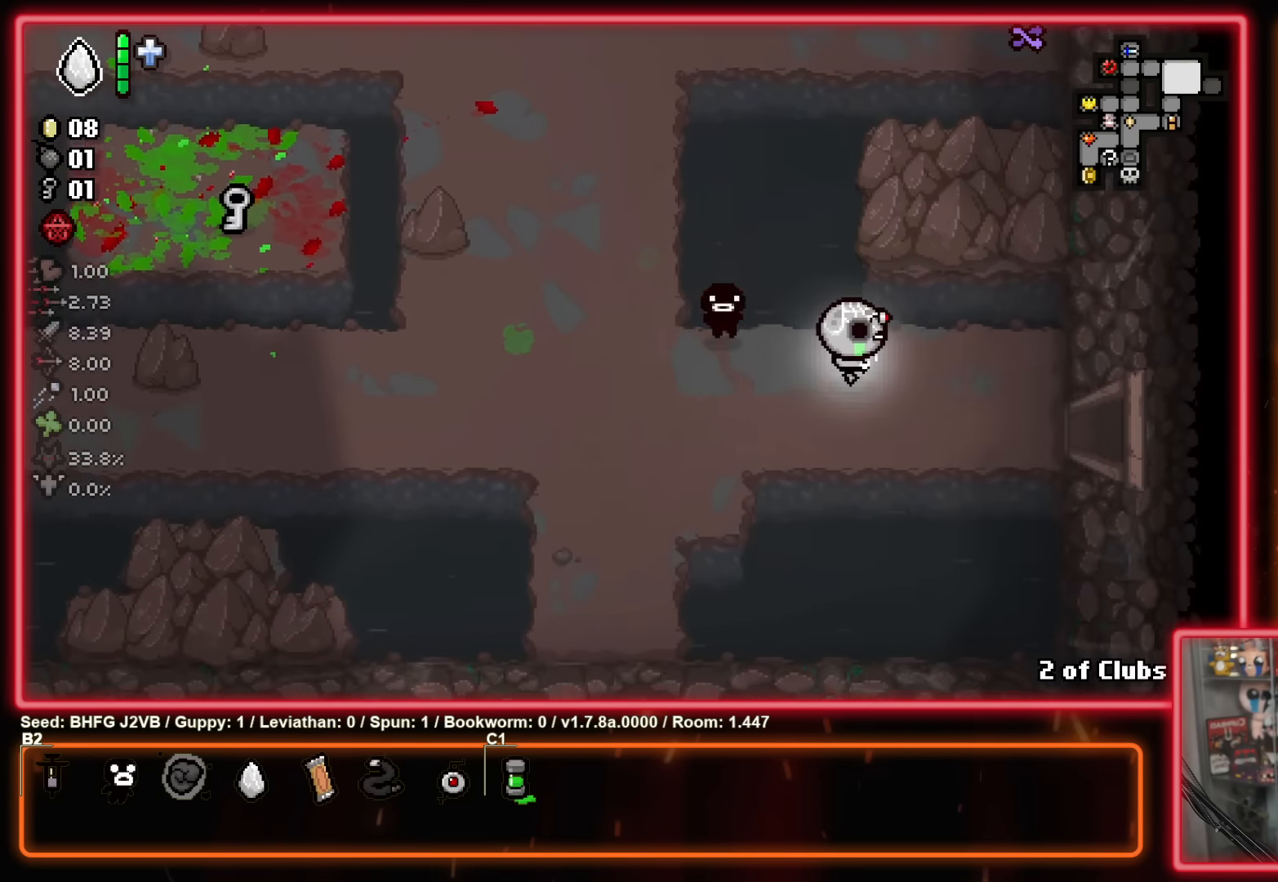
{"buttons": [], "left_stick": "right", "events": []}
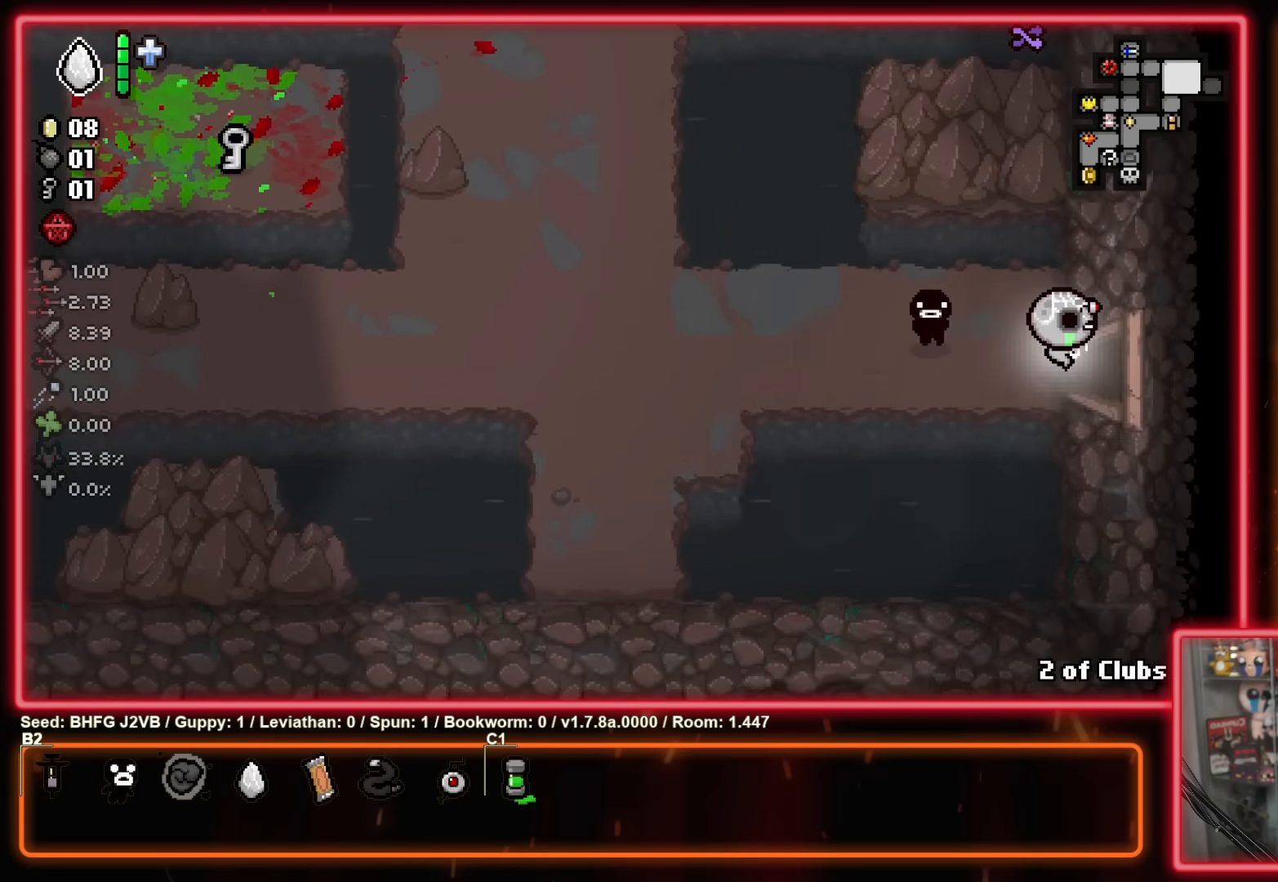
{"buttons": [], "left_stick": "center", "events": [[316, "left_stick", "center"]]}
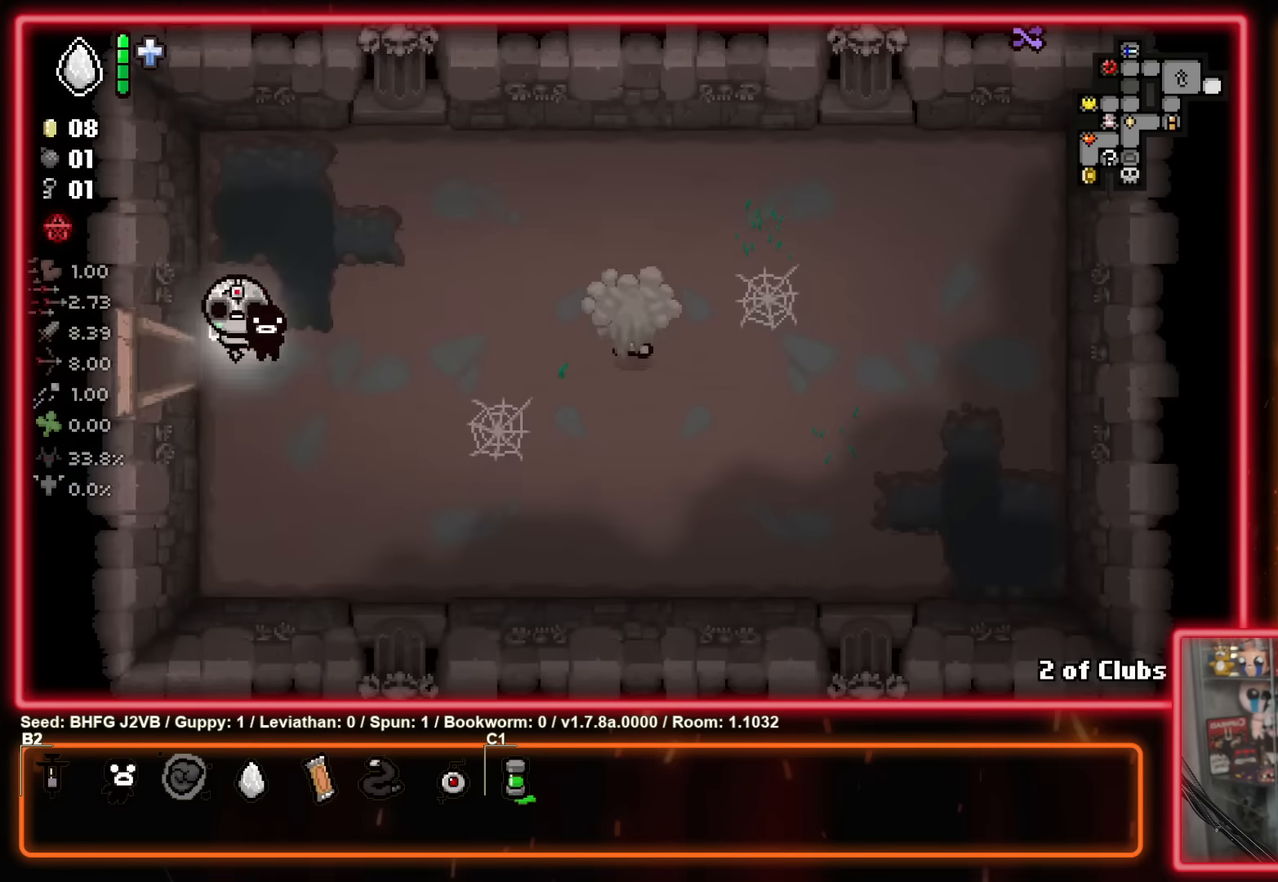
{"buttons": ["B"], "left_stick": "right", "events": [[50, "B", "down"], [233, "left_stick", "right"]]}
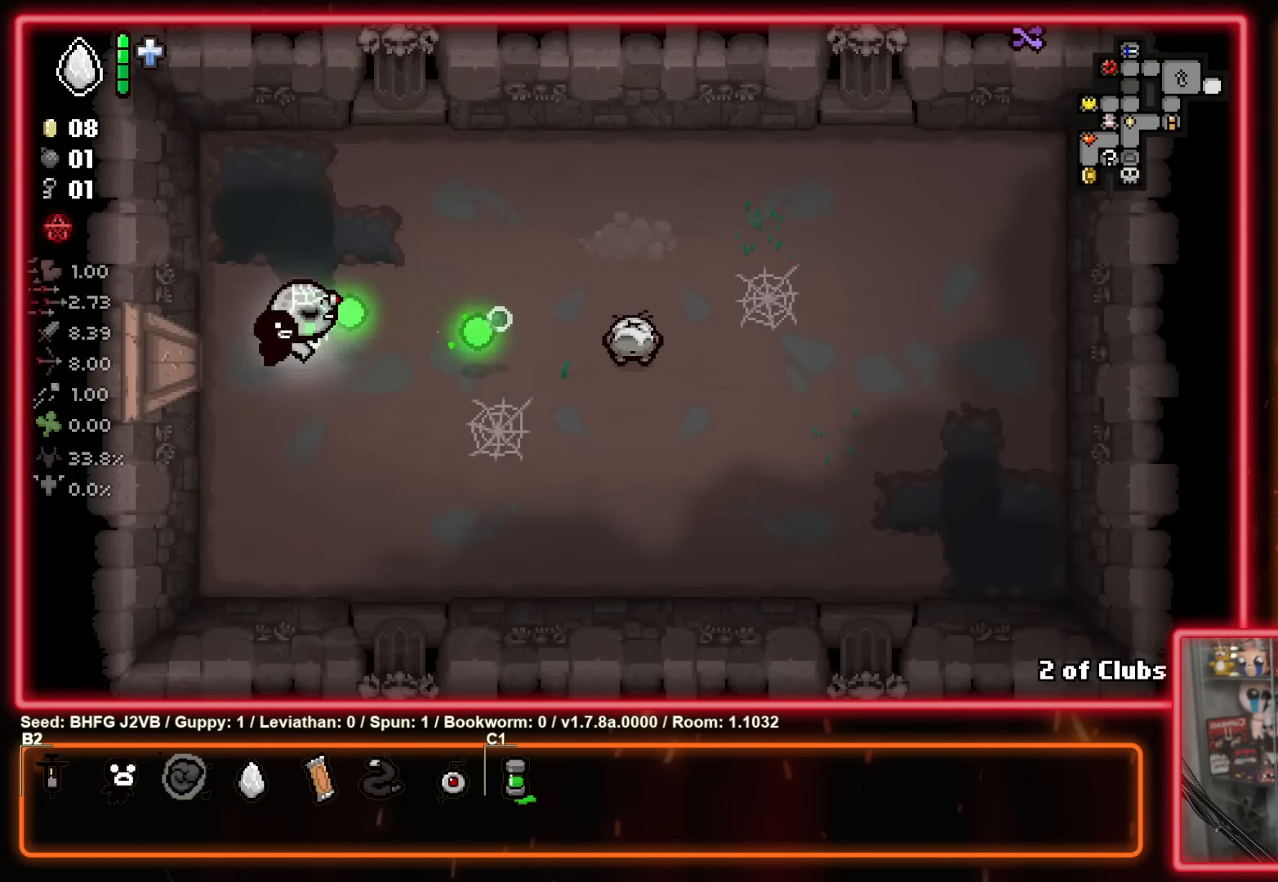
{"buttons": ["B"], "left_stick": "left", "events": [[183, "left_stick", "left"]]}
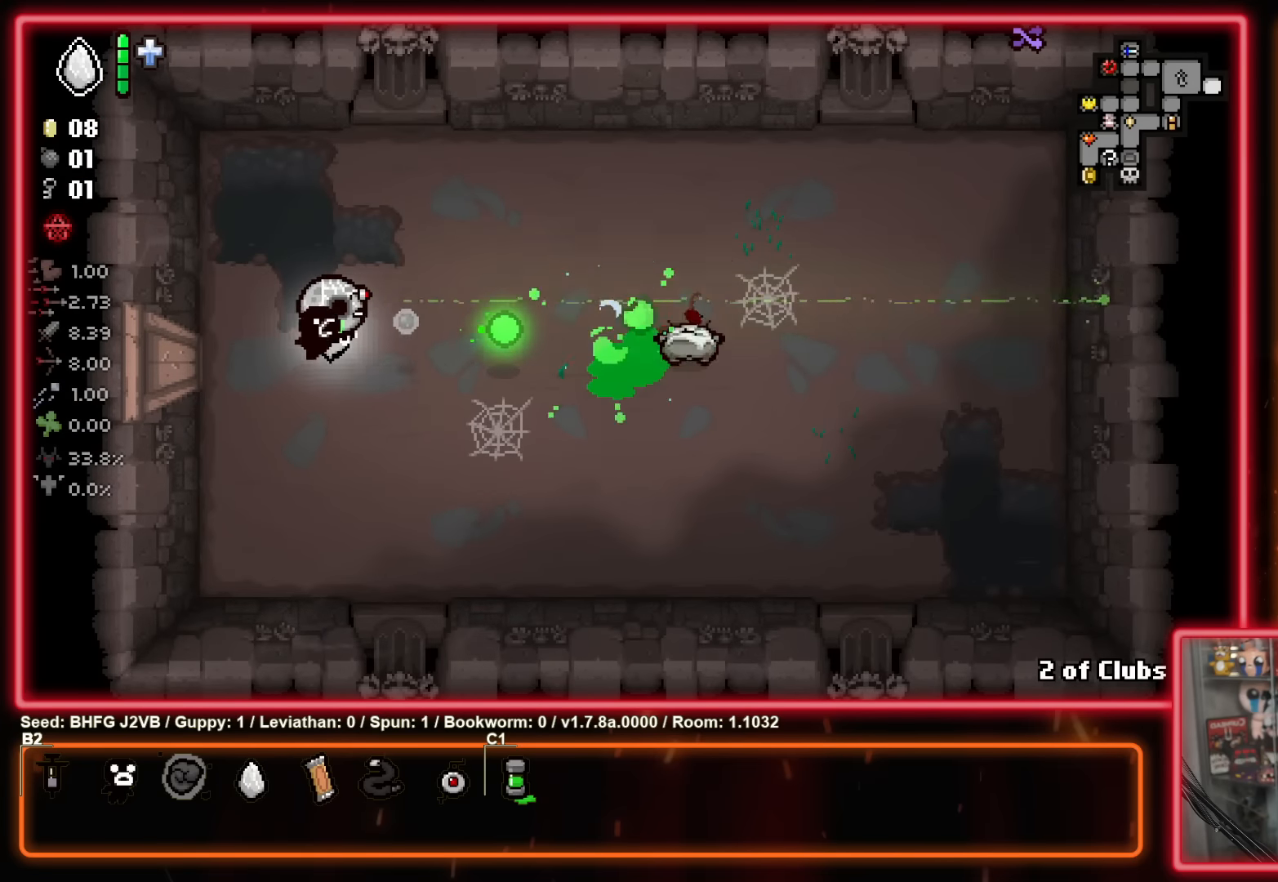
{"buttons": ["B"], "left_stick": "down-right", "events": [[83, "left_stick", "right"], [250, "left_stick", "left"], [450, "left_stick", "down-right"]]}
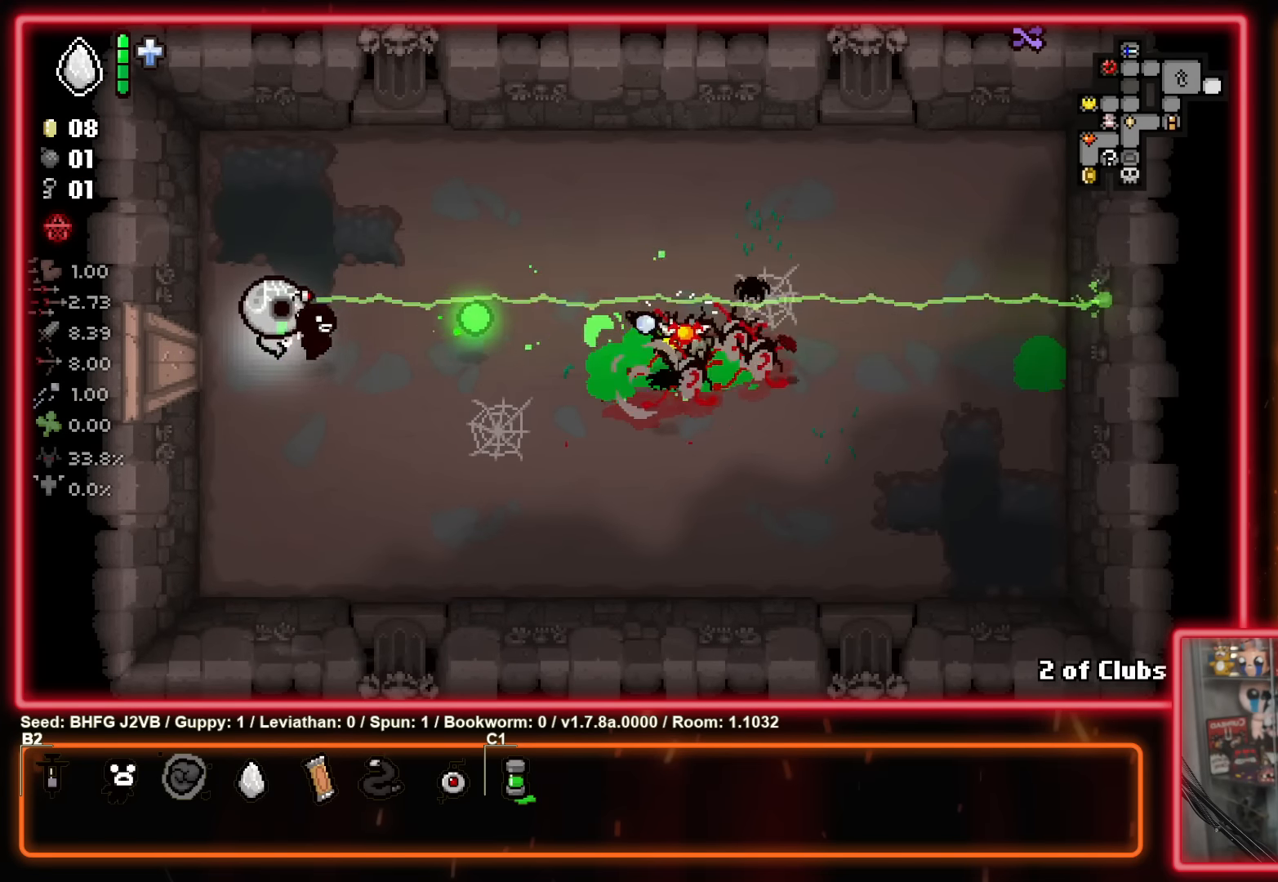
{"buttons": ["B"], "left_stick": "down-left", "events": [[83, "left_stick", "center"], [266, "left_stick", "down-left"]]}
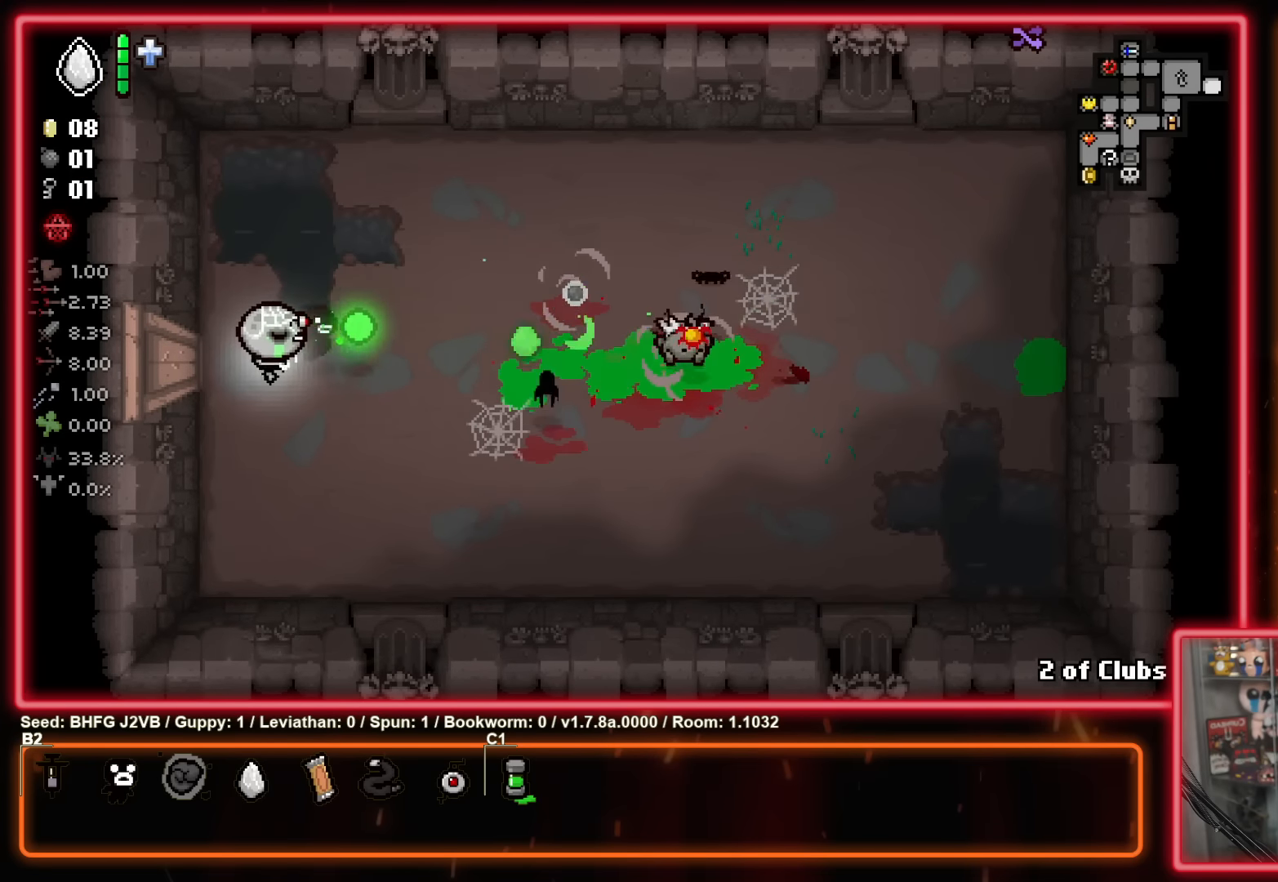
{"buttons": ["B"], "left_stick": "up-right", "events": [[33, "left_stick", "up-left"], [116, "left_stick", "up-right"]]}
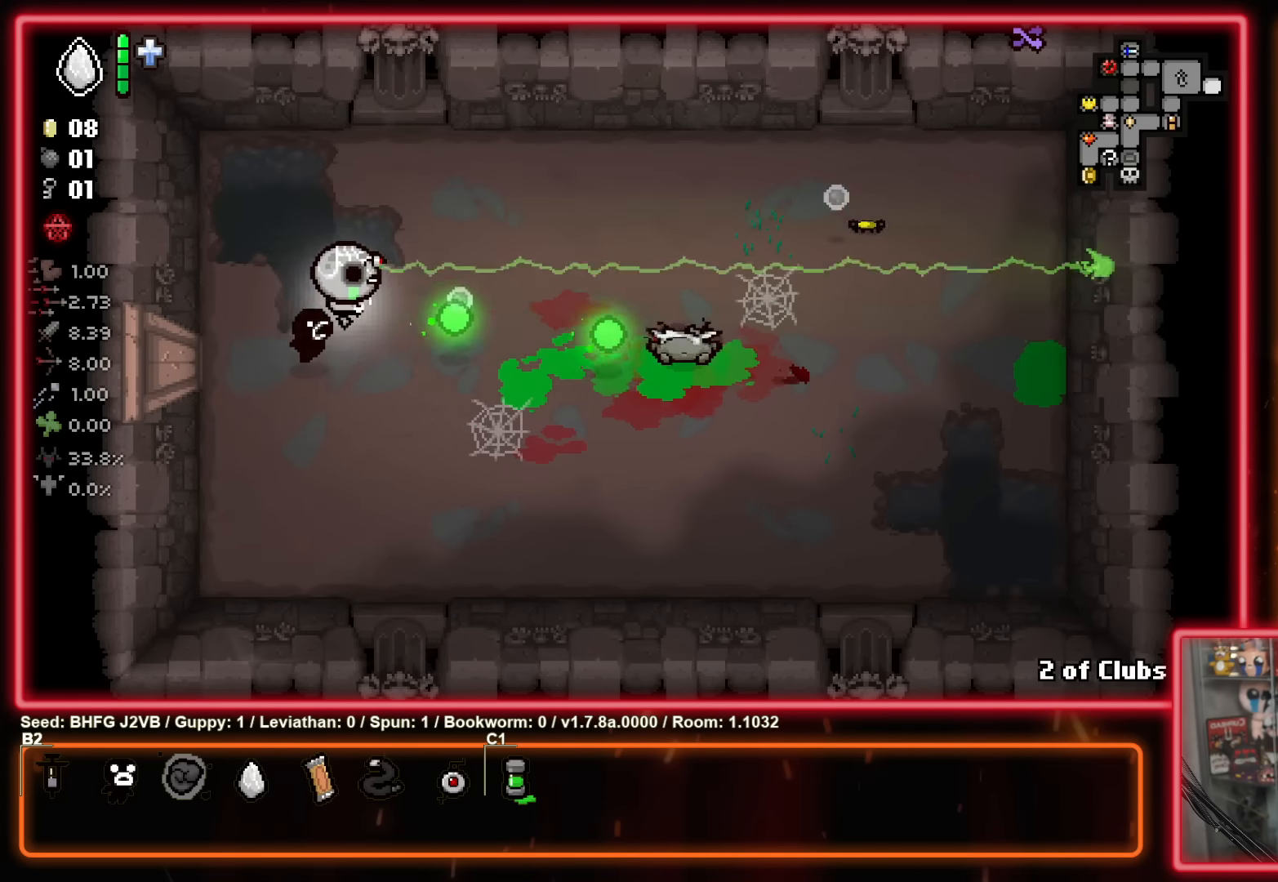
{"buttons": ["B"], "left_stick": "left", "events": [[216, "left_stick", "center"], [383, "left_stick", "left"]]}
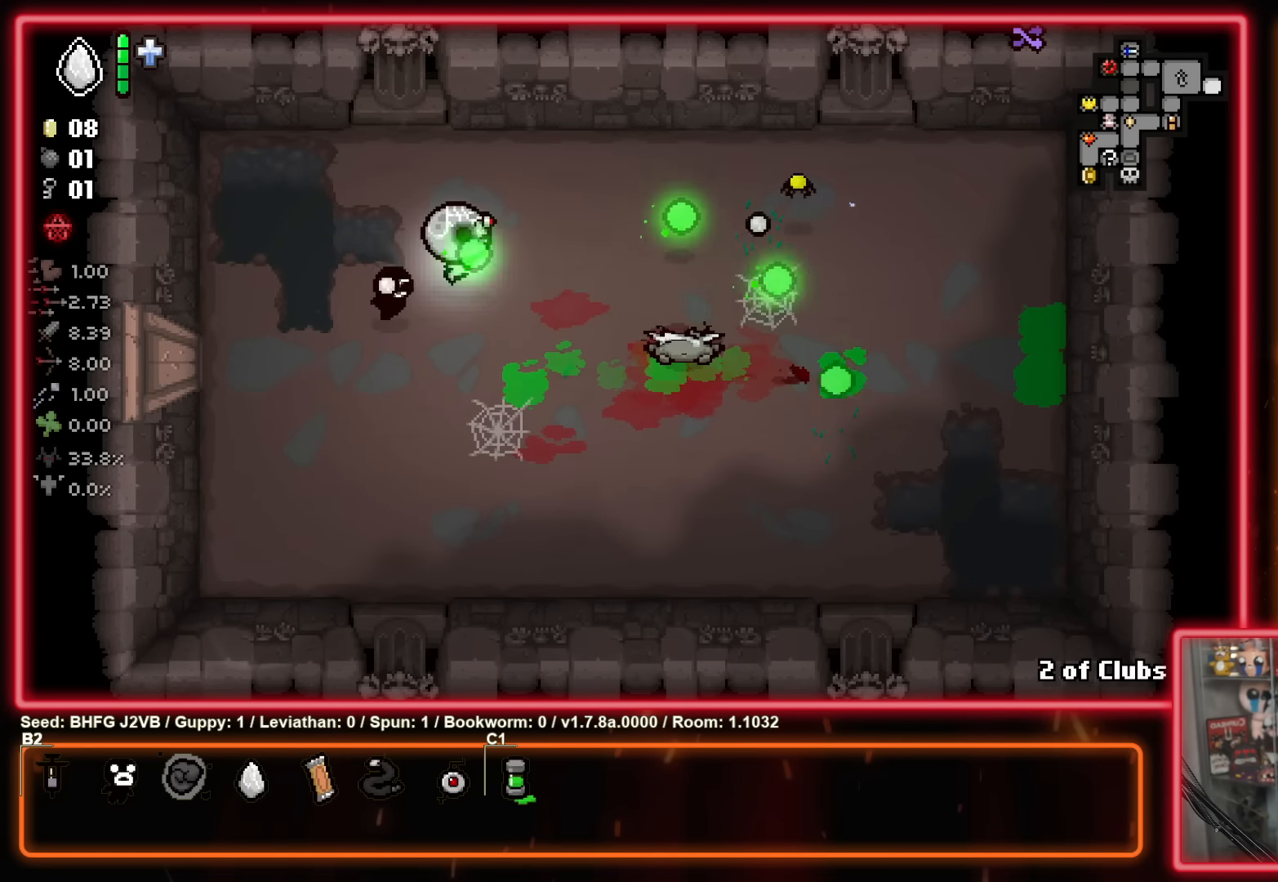
{"buttons": [], "left_stick": "right", "events": [[100, "left_stick", "down-left"], [200, "left_stick", "down"], [366, "B", "up"], [433, "left_stick", "right"]]}
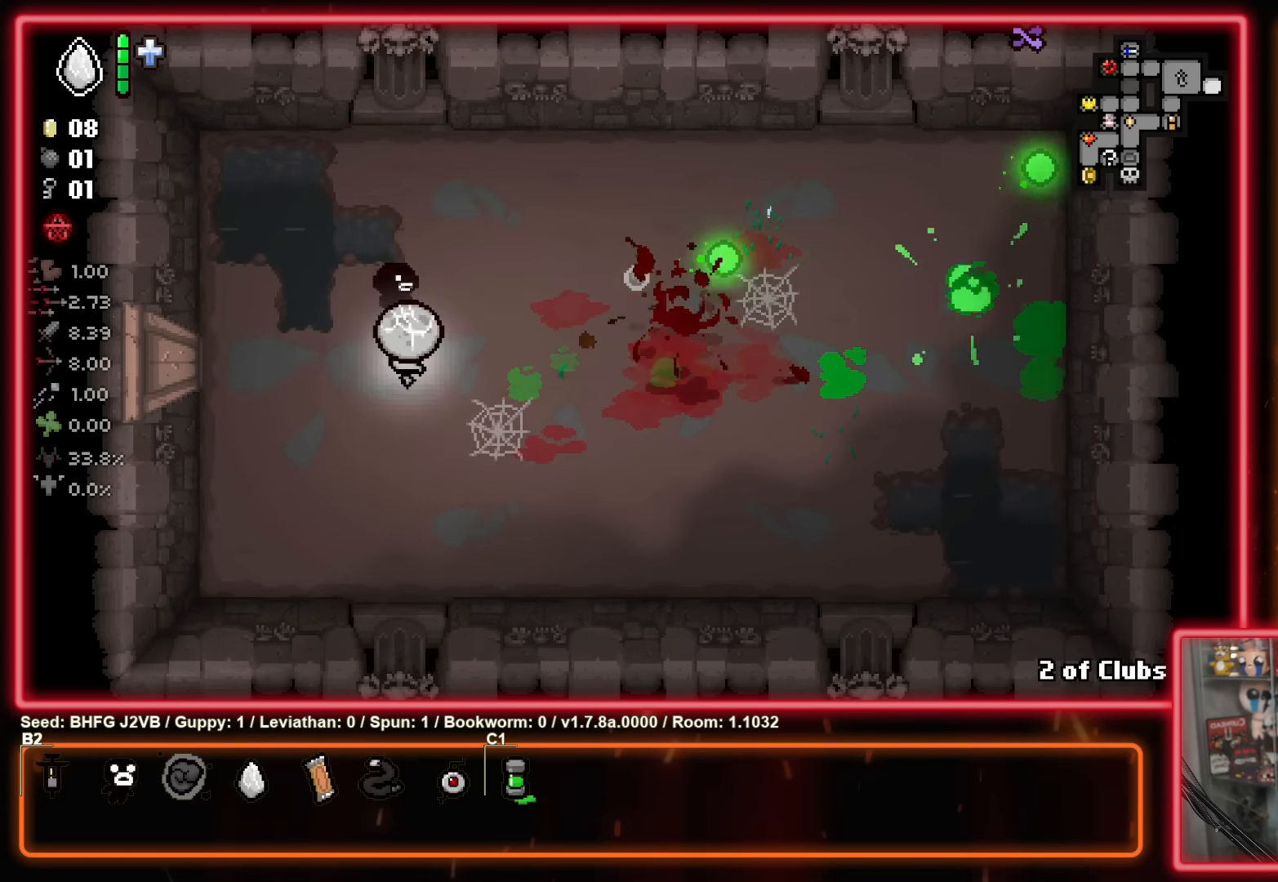
{"buttons": [], "left_stick": "right", "events": [[33, "left_stick", "left"], [266, "left_stick", "up-right"], [366, "left_stick", "right"]]}
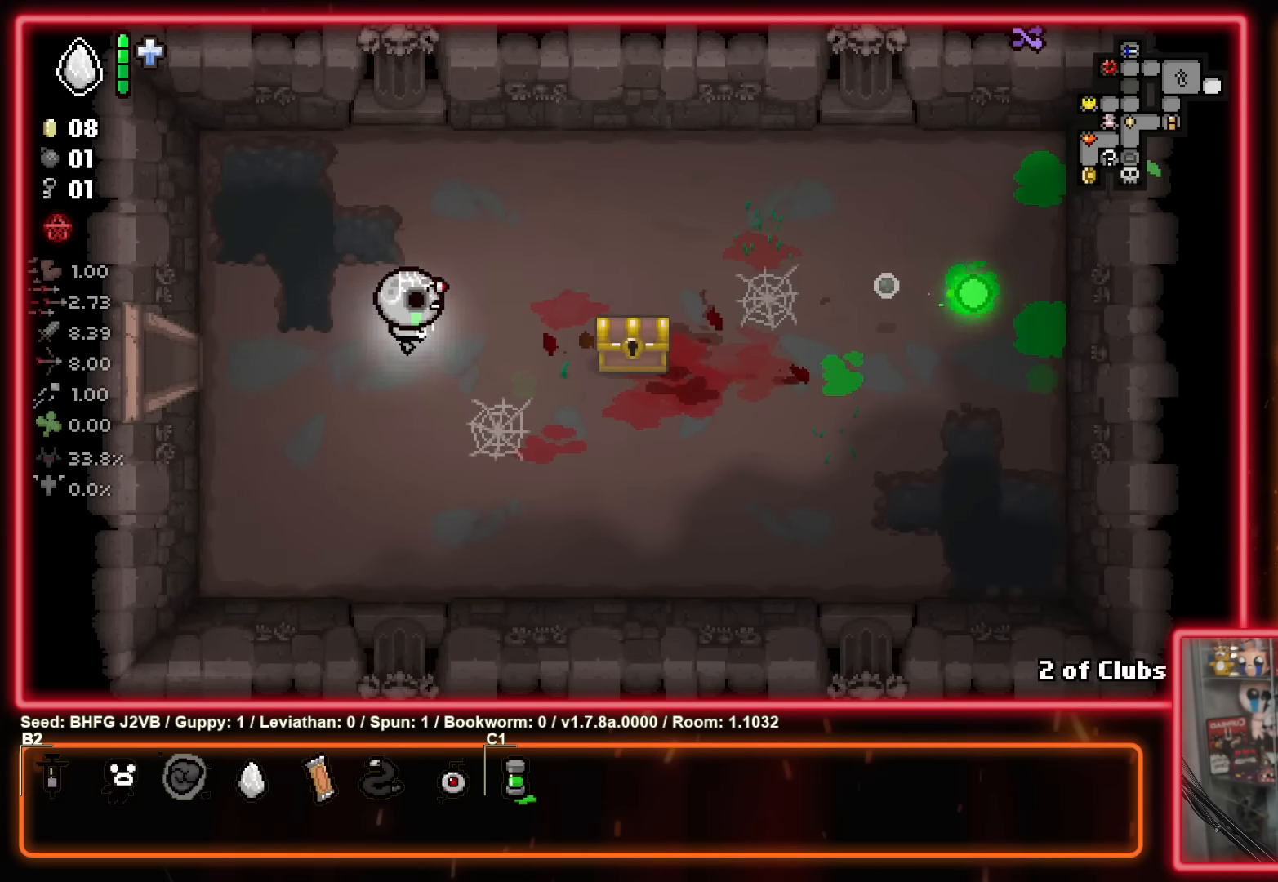
{"buttons": [], "left_stick": "right", "events": [[166, "left_stick", "center"], [350, "left_stick", "right"]]}
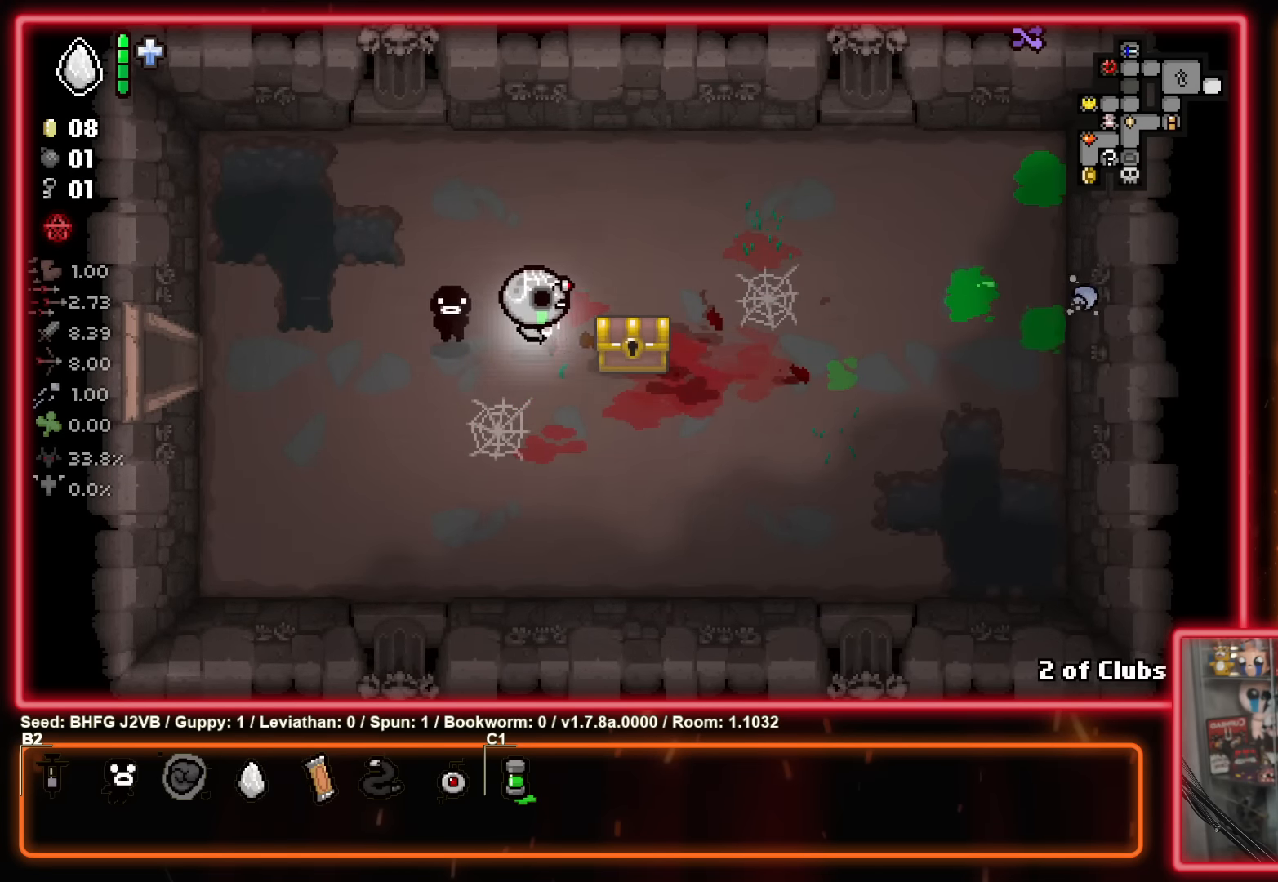
{"buttons": [], "left_stick": "down-right", "events": [[233, "left_stick", "up"], [350, "left_stick", "down-right"]]}
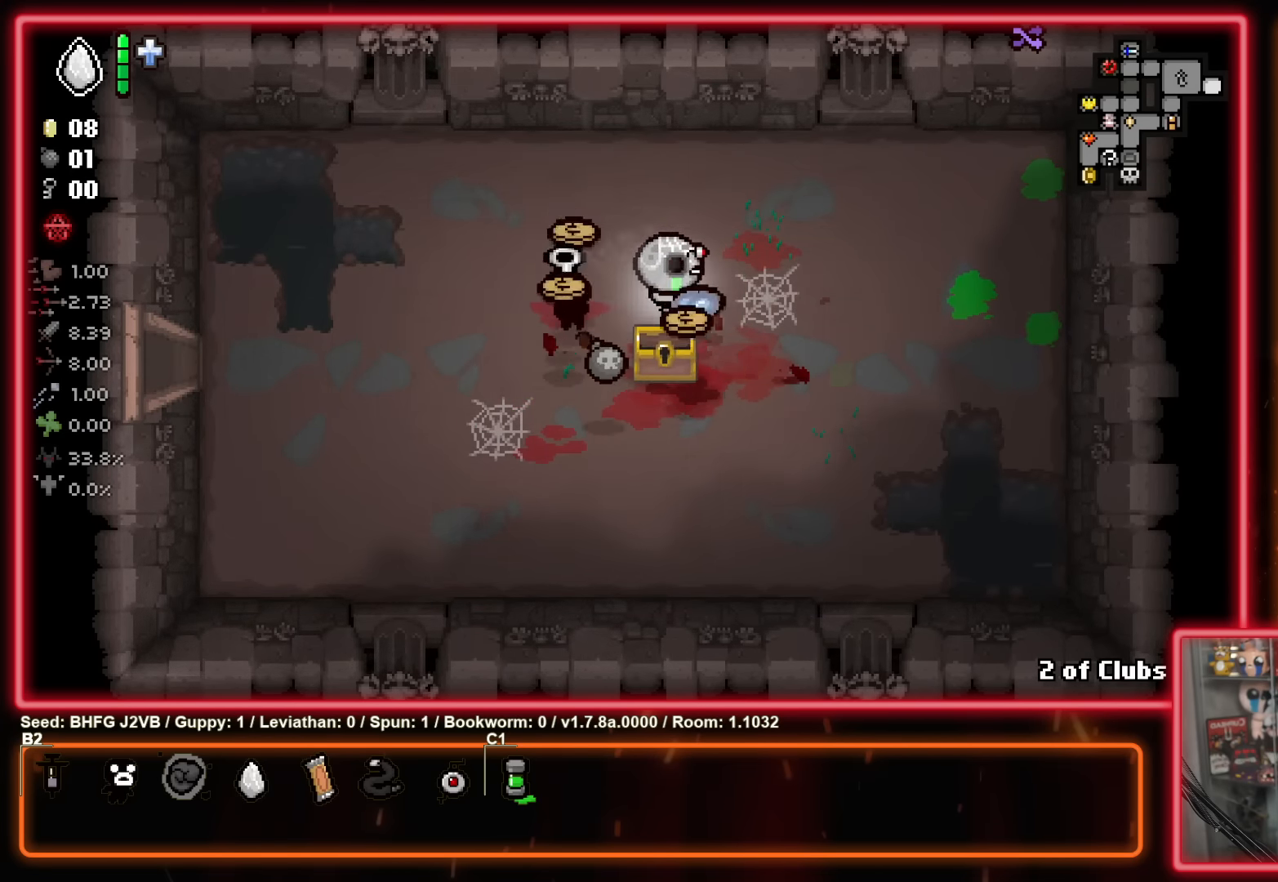
{"buttons": [], "left_stick": "down", "events": [[300, "left_stick", "up-right"], [434, "left_stick", "down"]]}
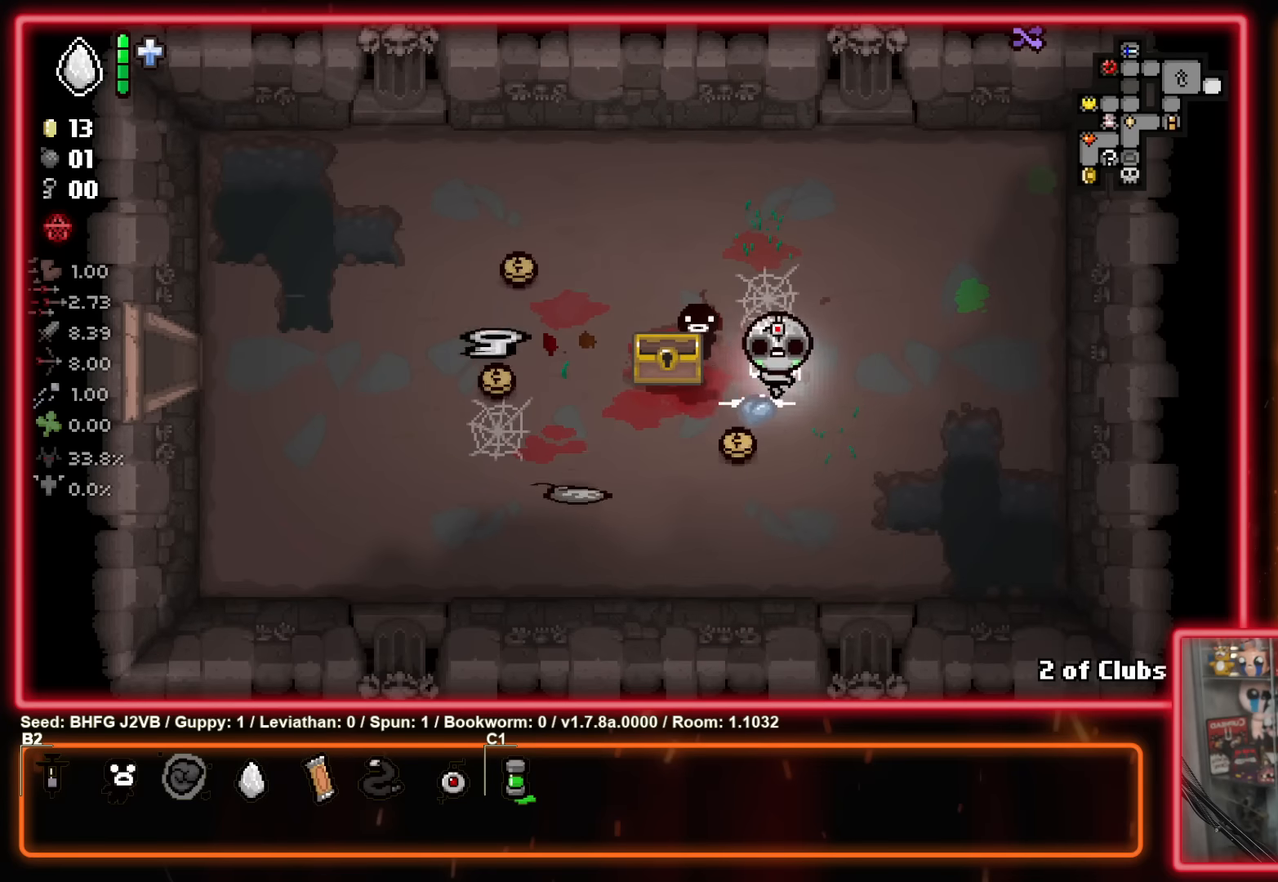
{"buttons": [], "left_stick": "down-left", "events": [[100, "left_stick", "down-left"]]}
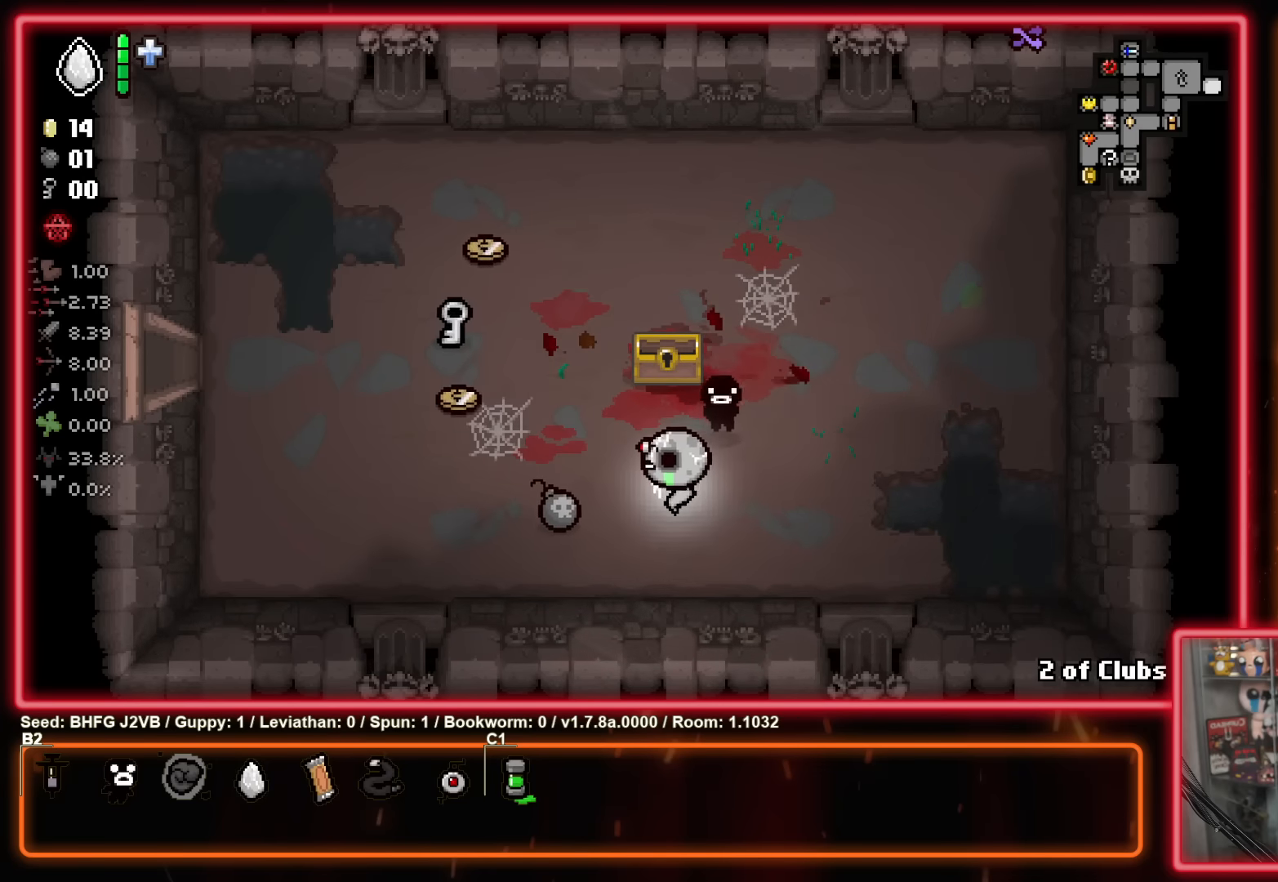
{"buttons": [], "left_stick": "up-left", "events": [[250, "left_stick", "up-left"]]}
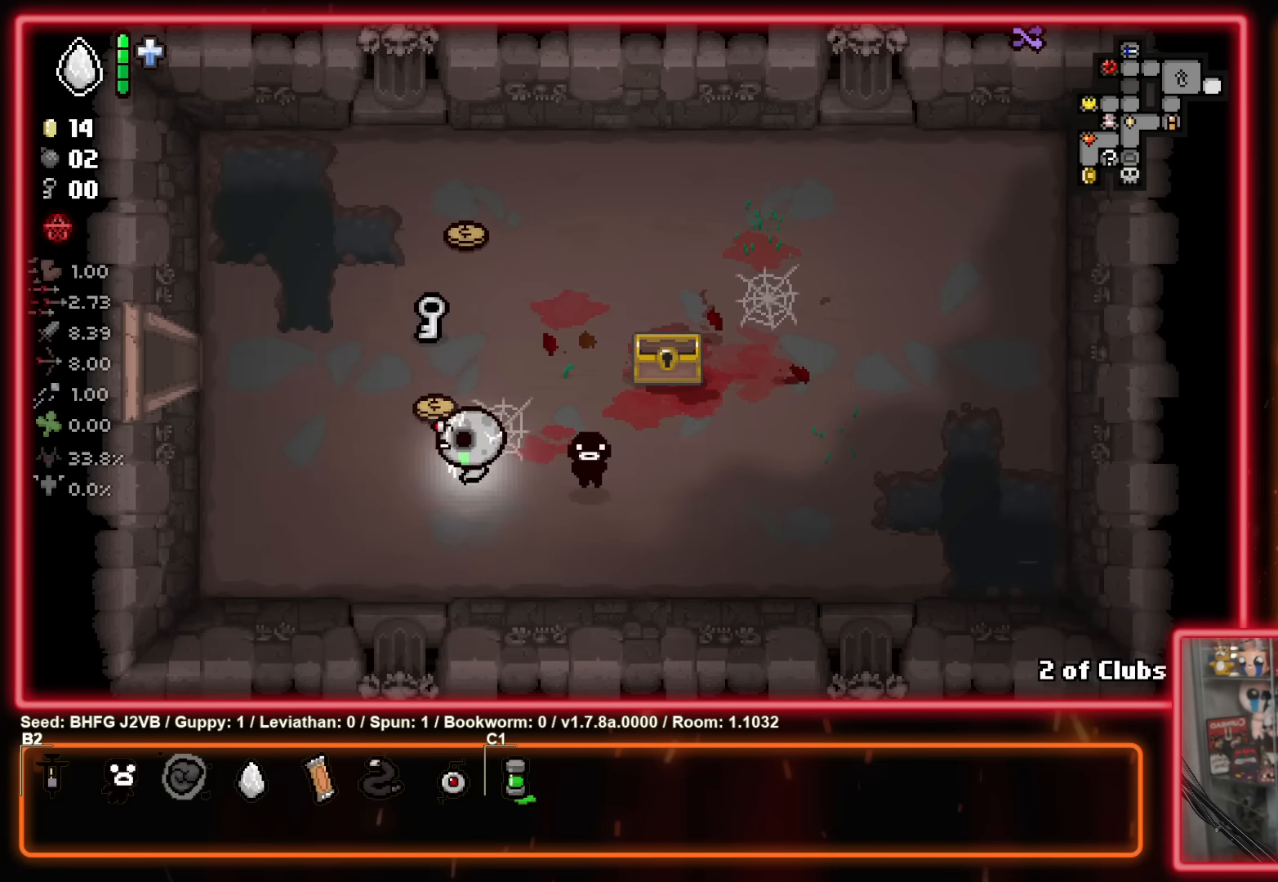
{"buttons": [], "left_stick": "up-right", "events": [[150, "left_stick", "up"], [334, "left_stick", "up-right"]]}
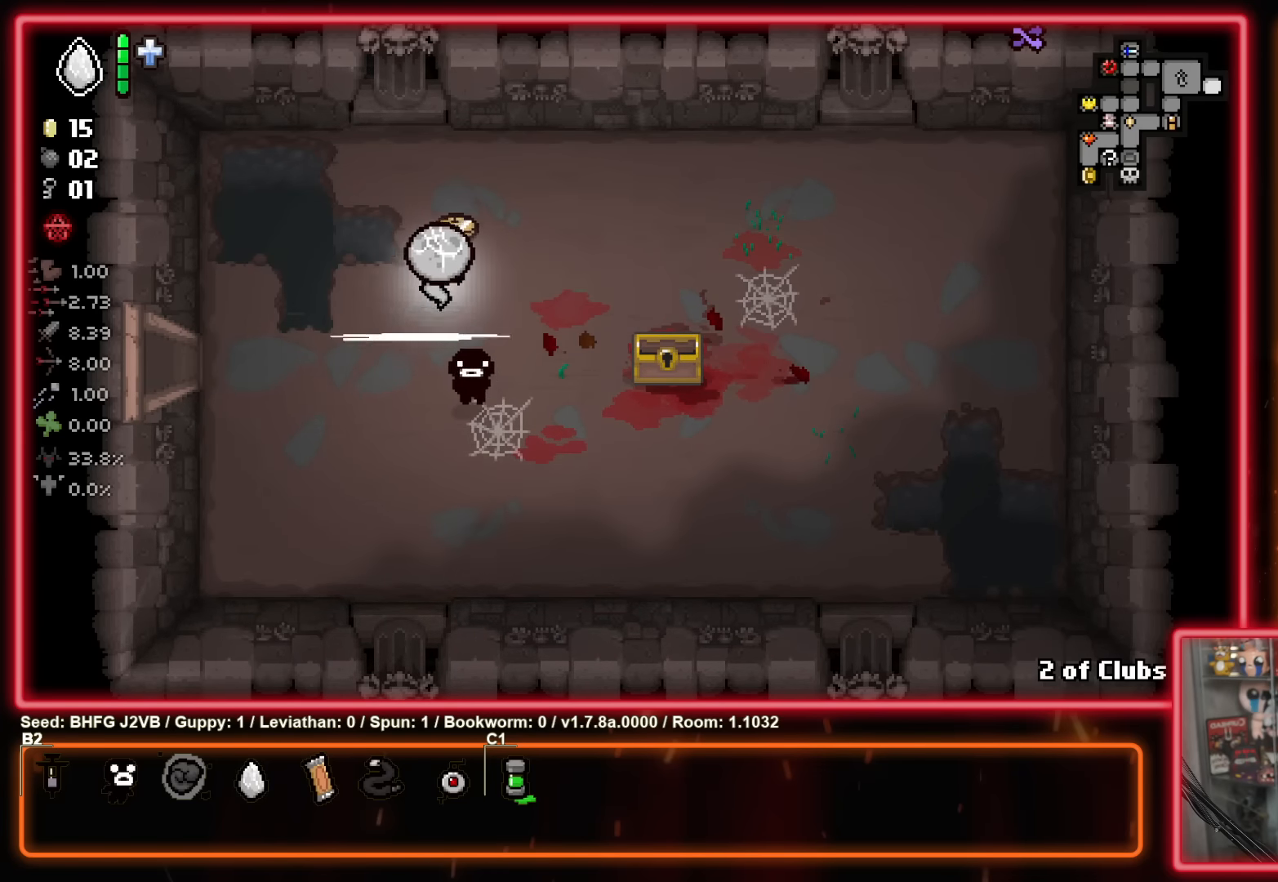
{"buttons": [], "left_stick": "down-left", "events": [[117, "left_stick", "up-left"], [217, "left_stick", "down-left"]]}
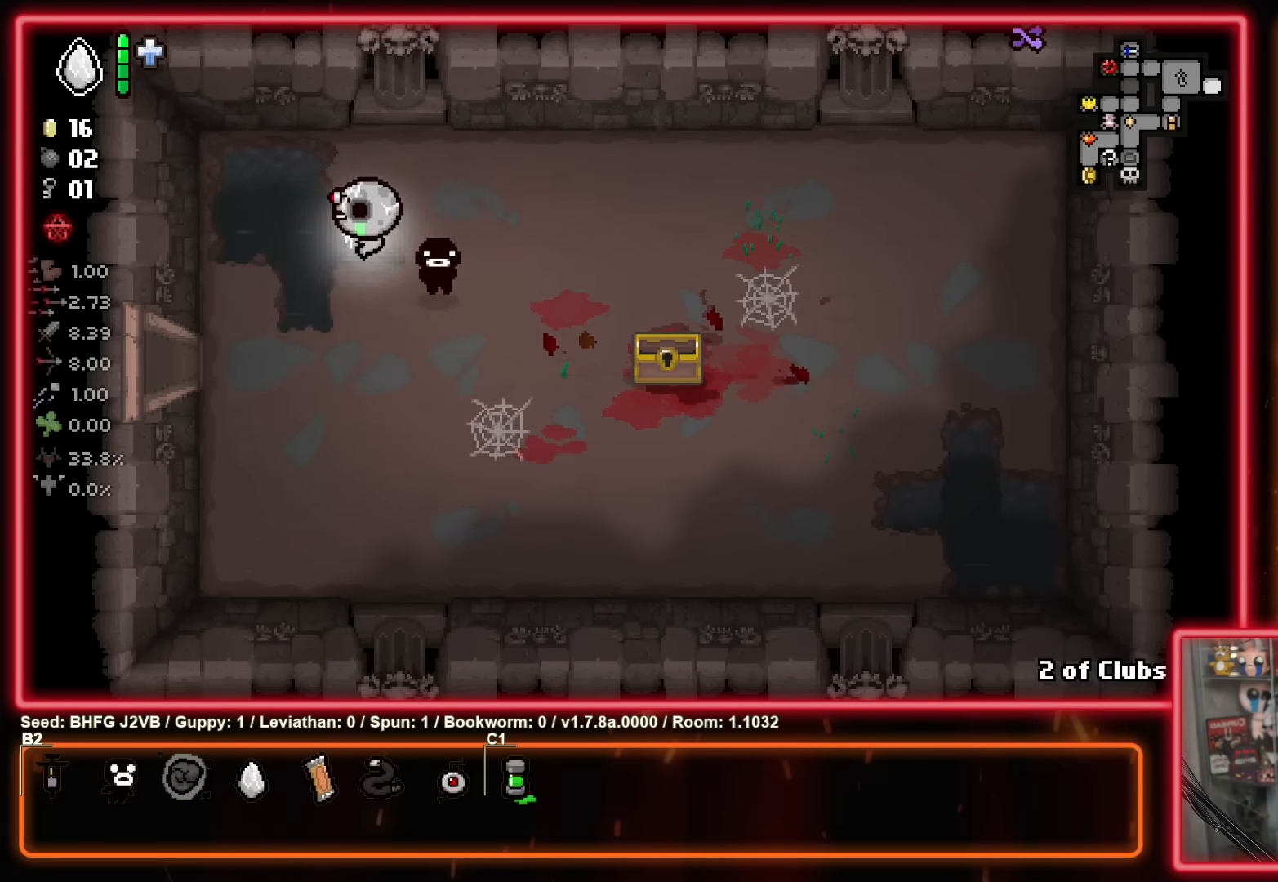
{"buttons": [], "left_stick": "left", "events": [[284, "left_stick", "left"]]}
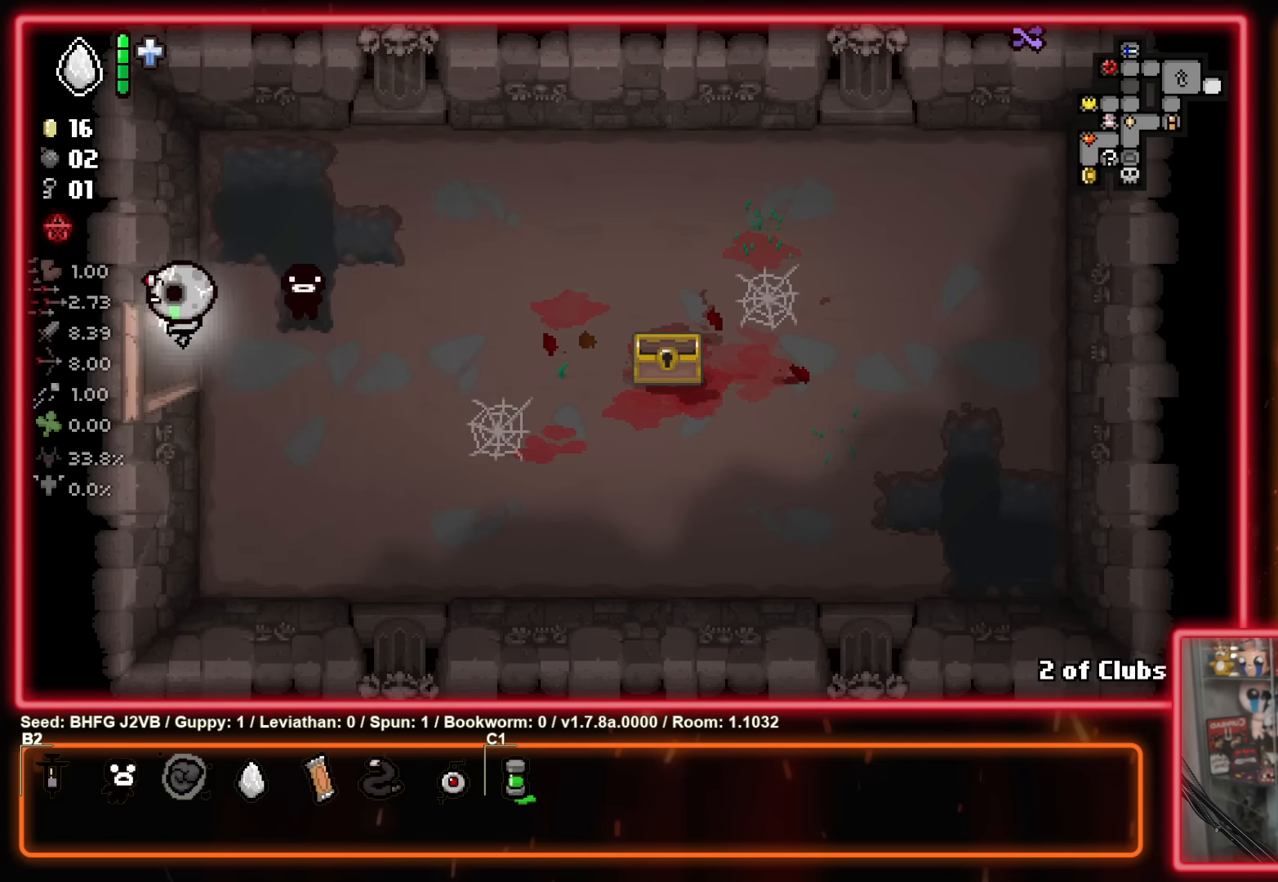
{"buttons": [], "left_stick": "left", "events": []}
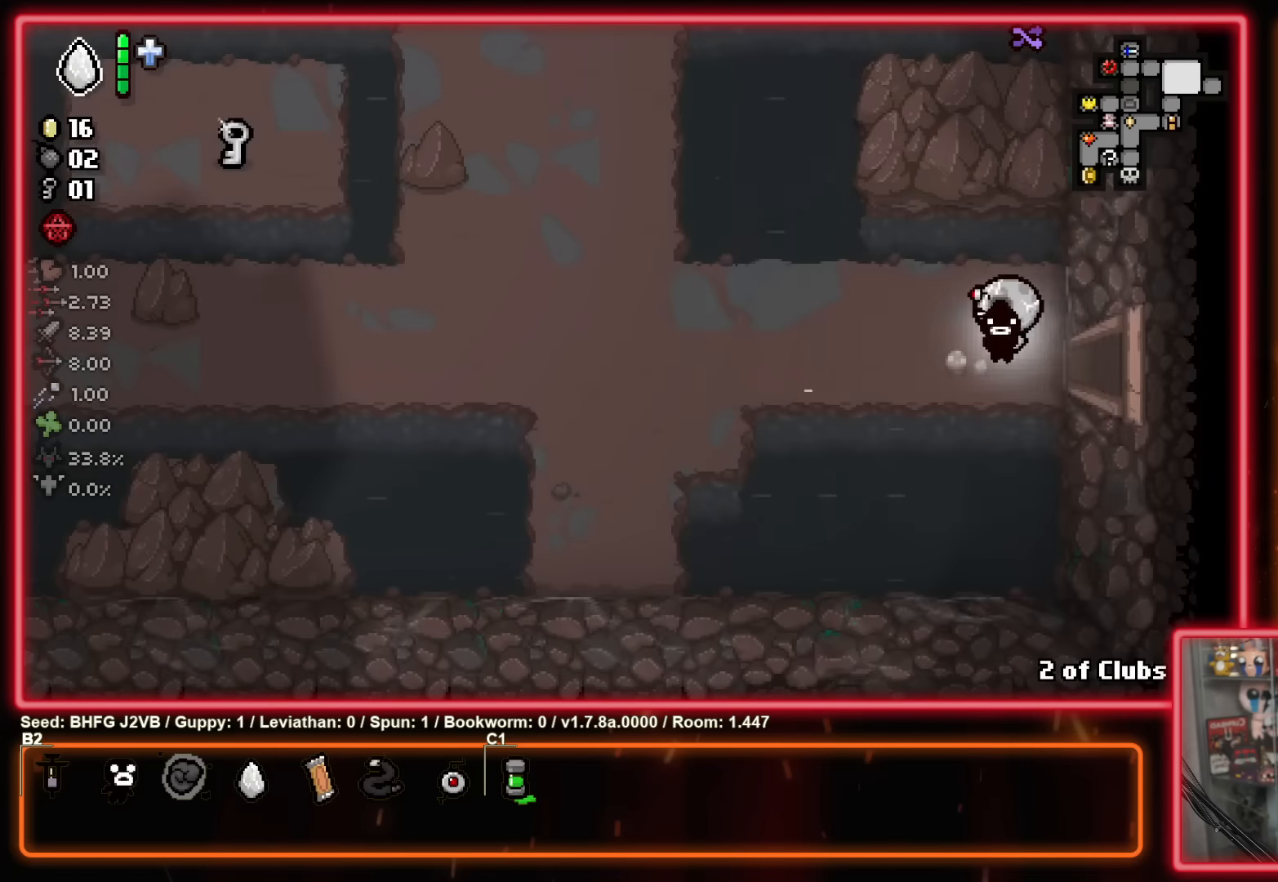
{"buttons": [], "left_stick": "left", "events": []}
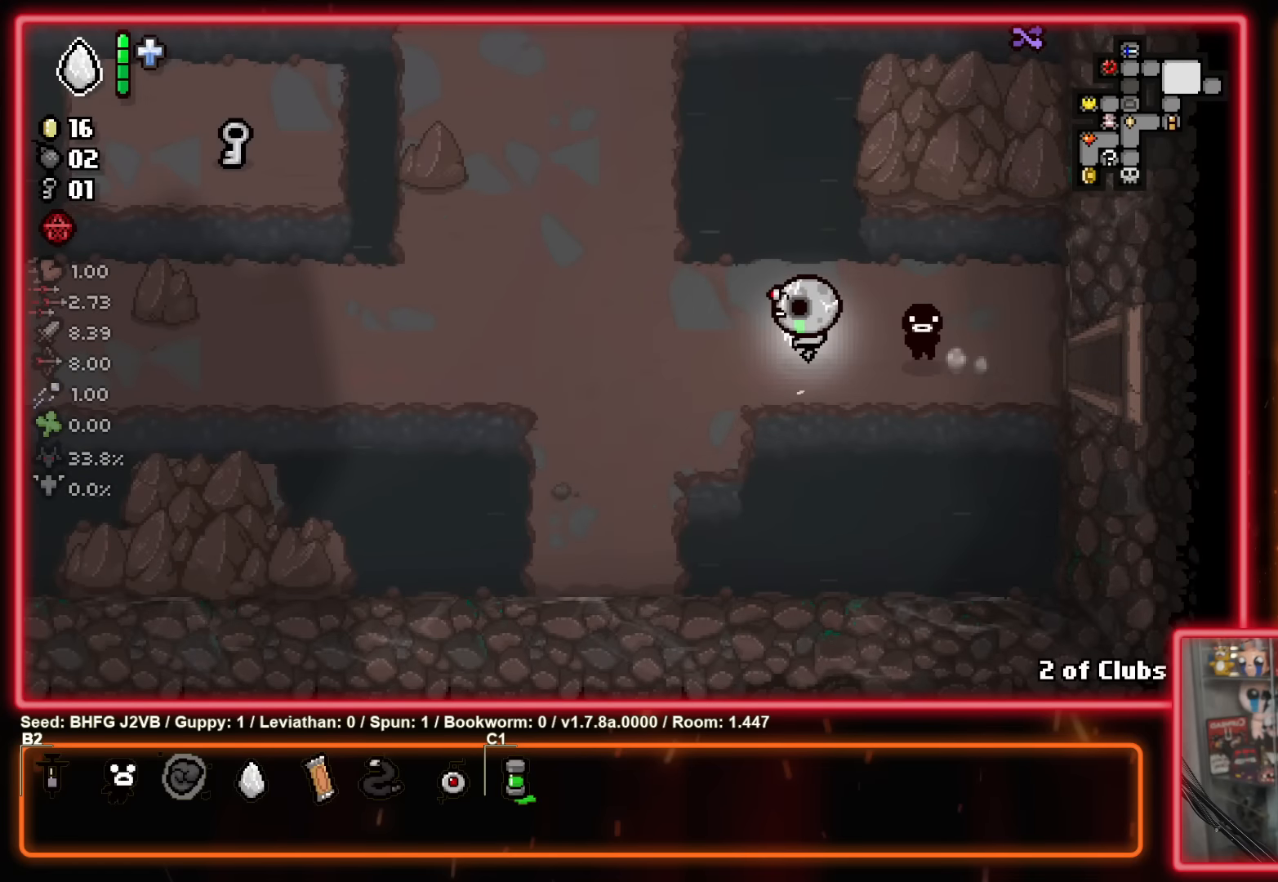
{"buttons": [], "left_stick": "left", "events": []}
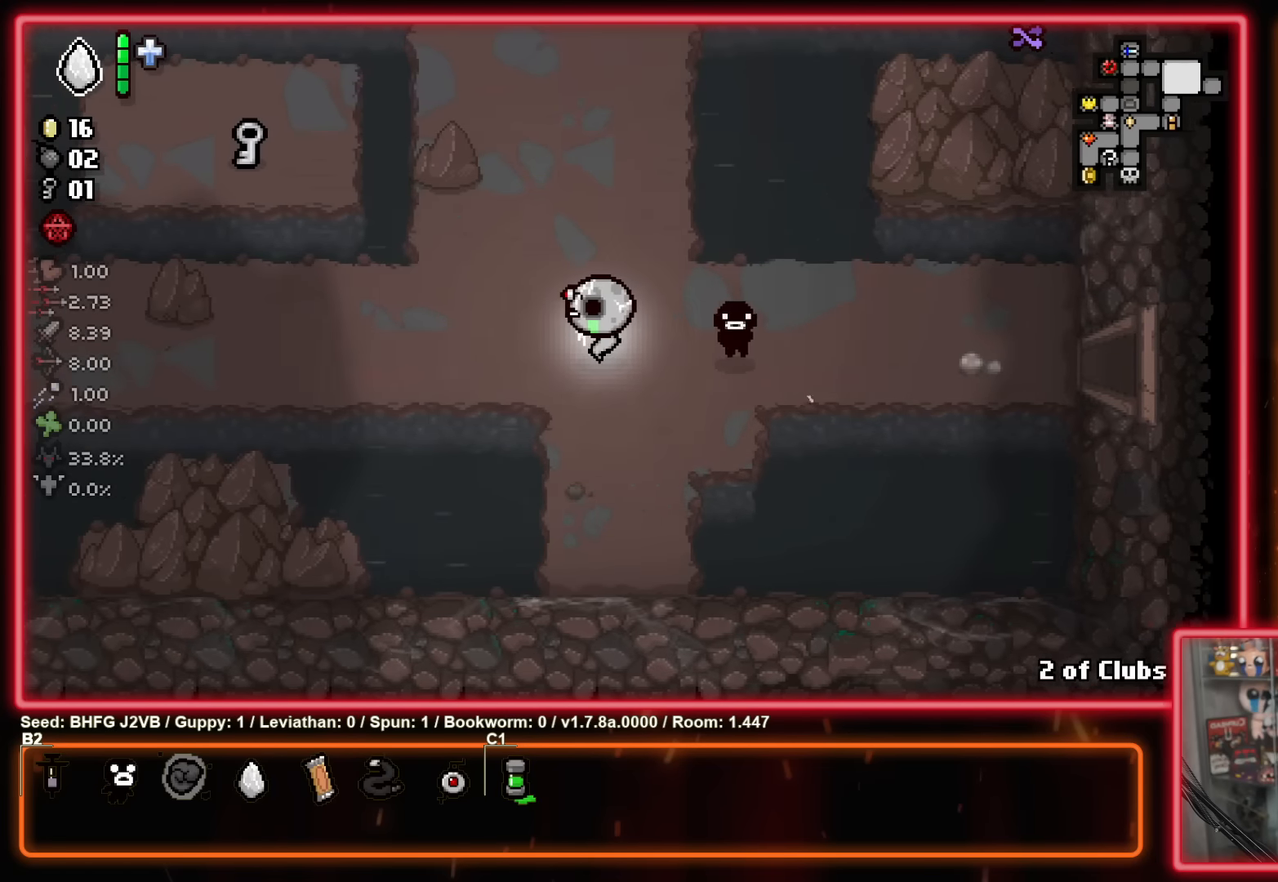
{"buttons": [], "left_stick": "up-left", "events": [[133, "left_stick", "up-left"]]}
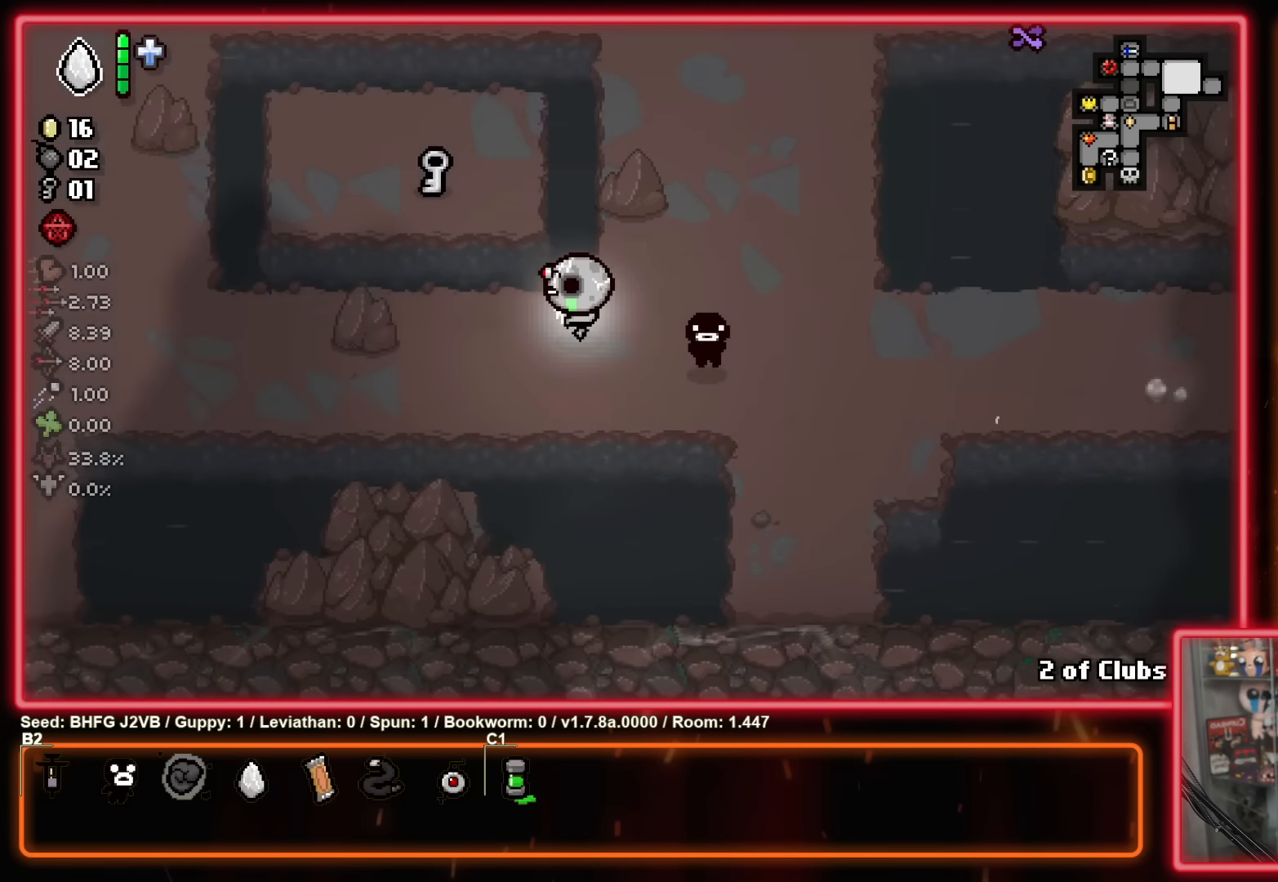
{"buttons": [], "left_stick": "up-left", "events": []}
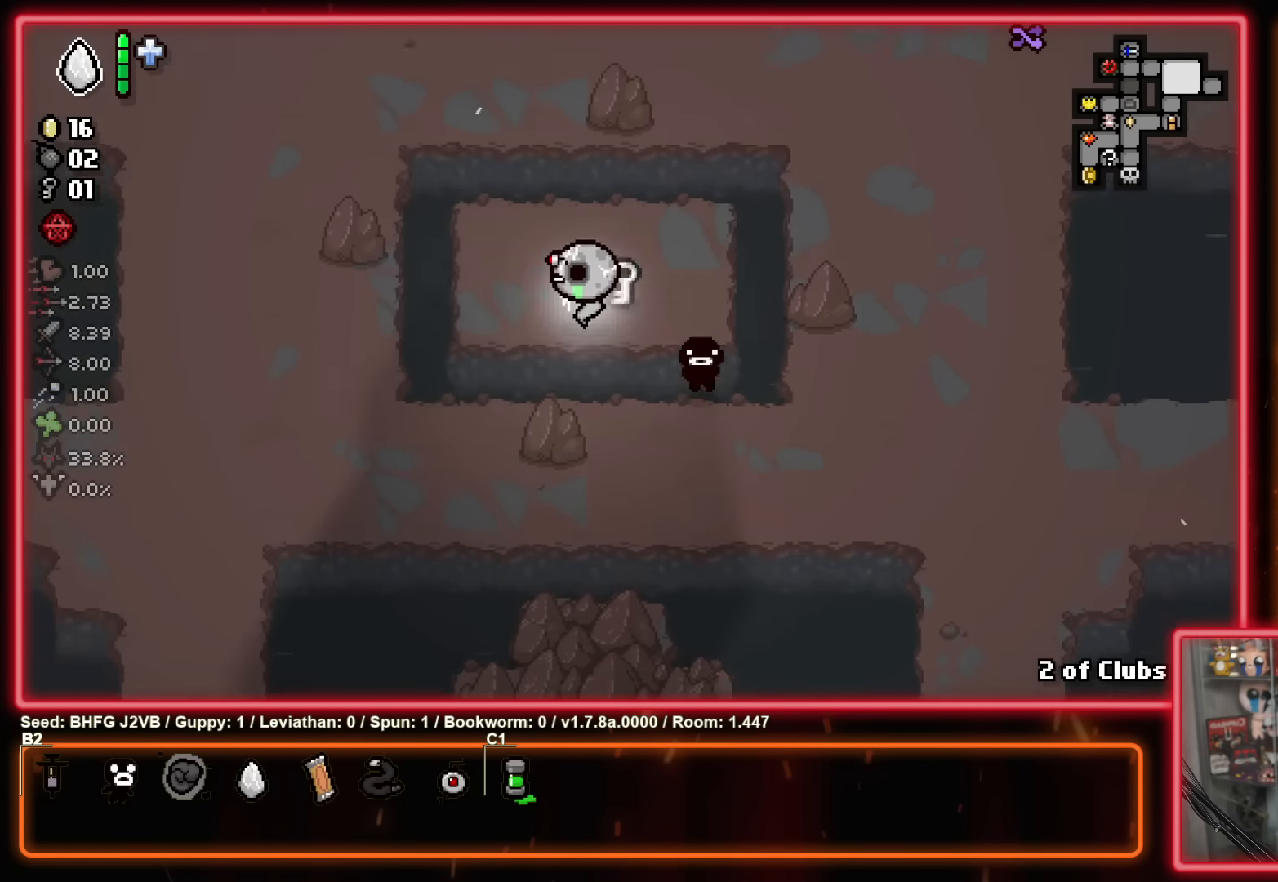
{"buttons": [], "left_stick": "down-left", "events": [[67, "left_stick", "up-right"], [200, "left_stick", "down-right"], [400, "left_stick", "down-left"]]}
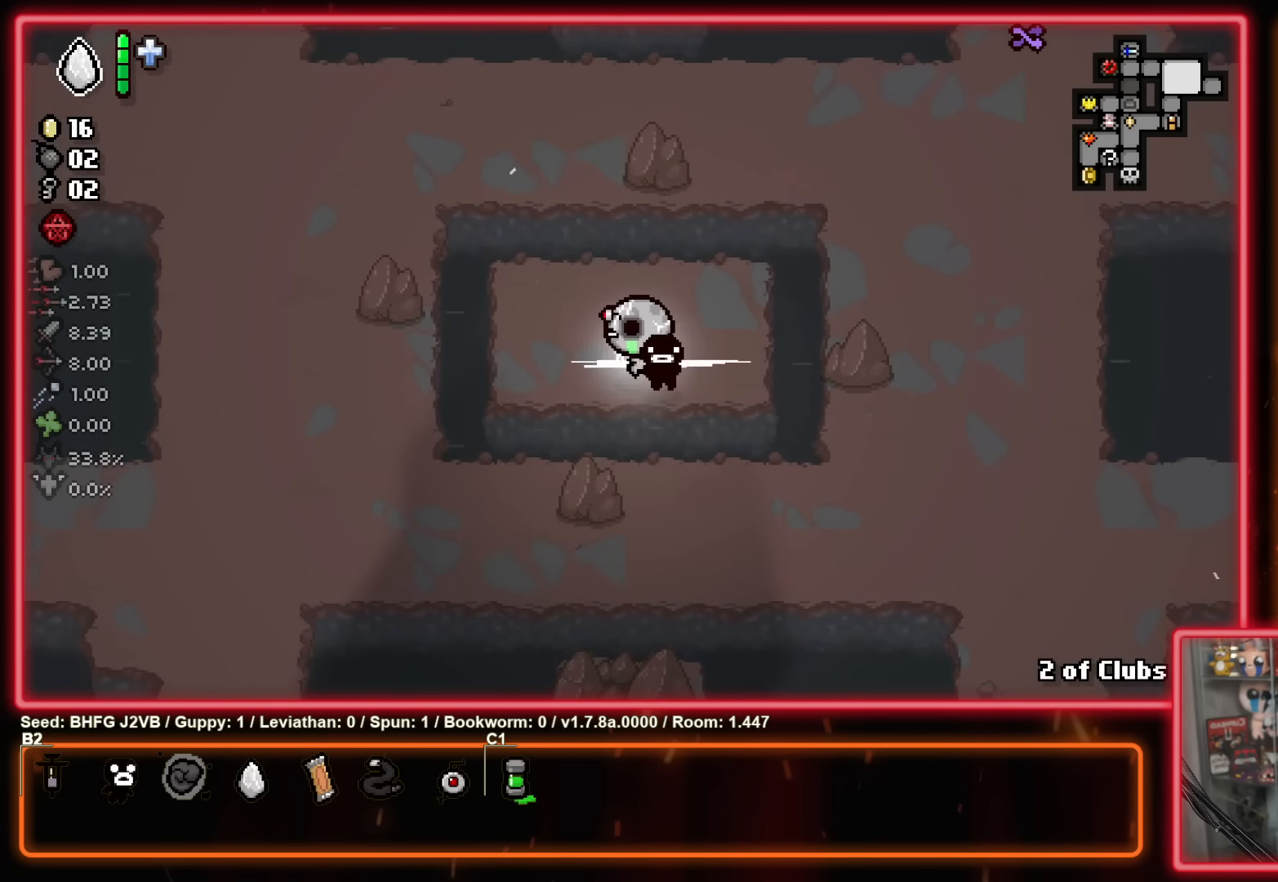
{"buttons": [], "left_stick": "left", "events": [[83, "left_stick", "left"]]}
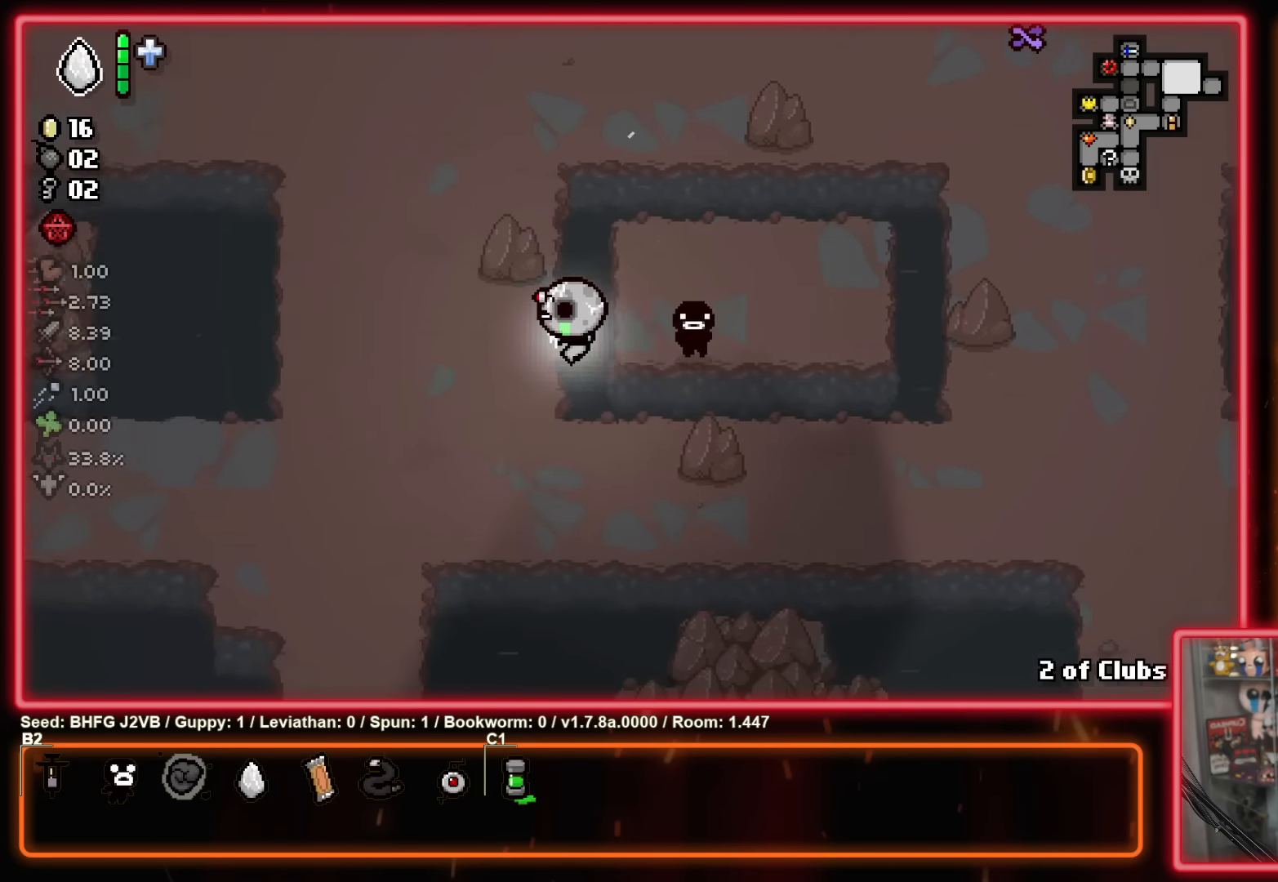
{"buttons": [], "left_stick": "up-left", "events": [[67, "left_stick", "up-left"]]}
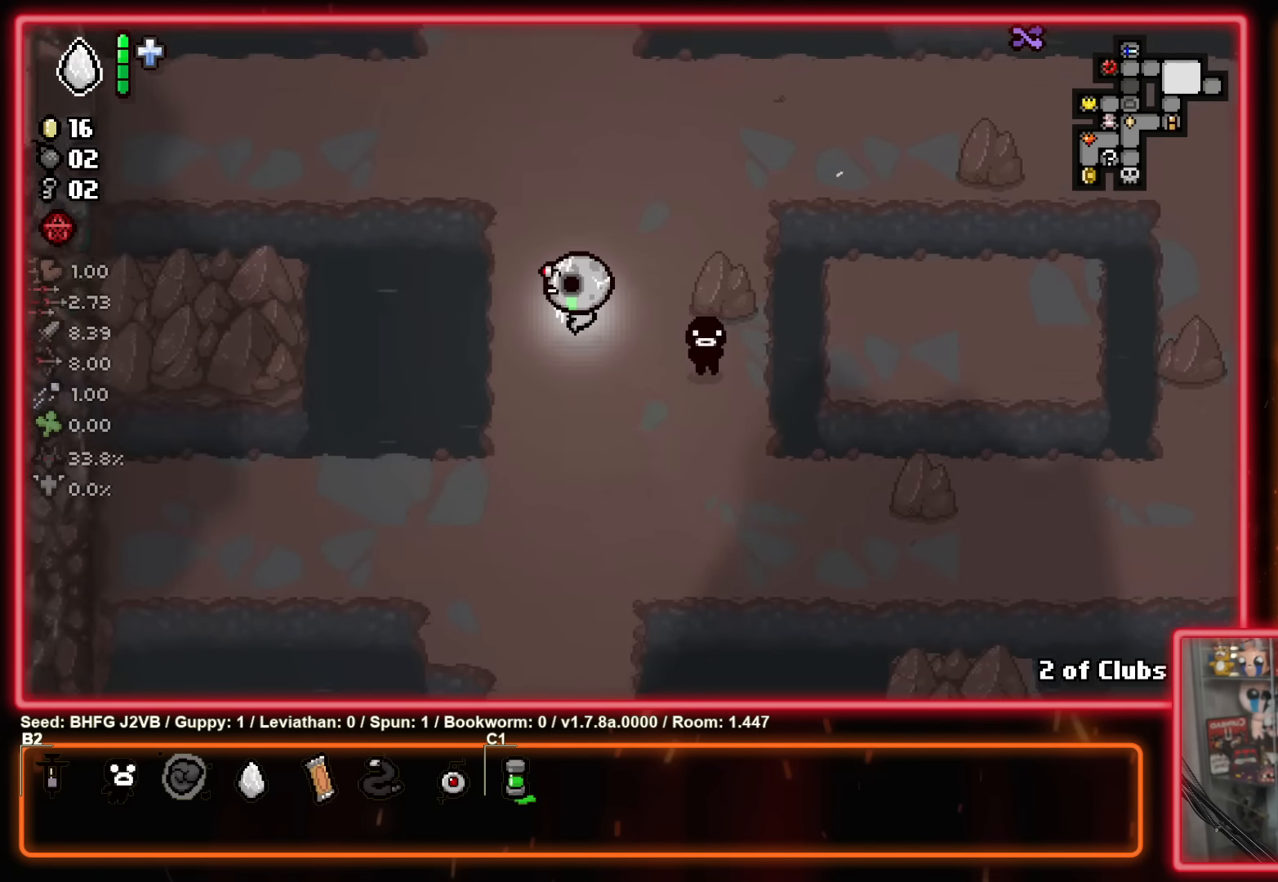
{"buttons": [], "left_stick": "up-left", "events": []}
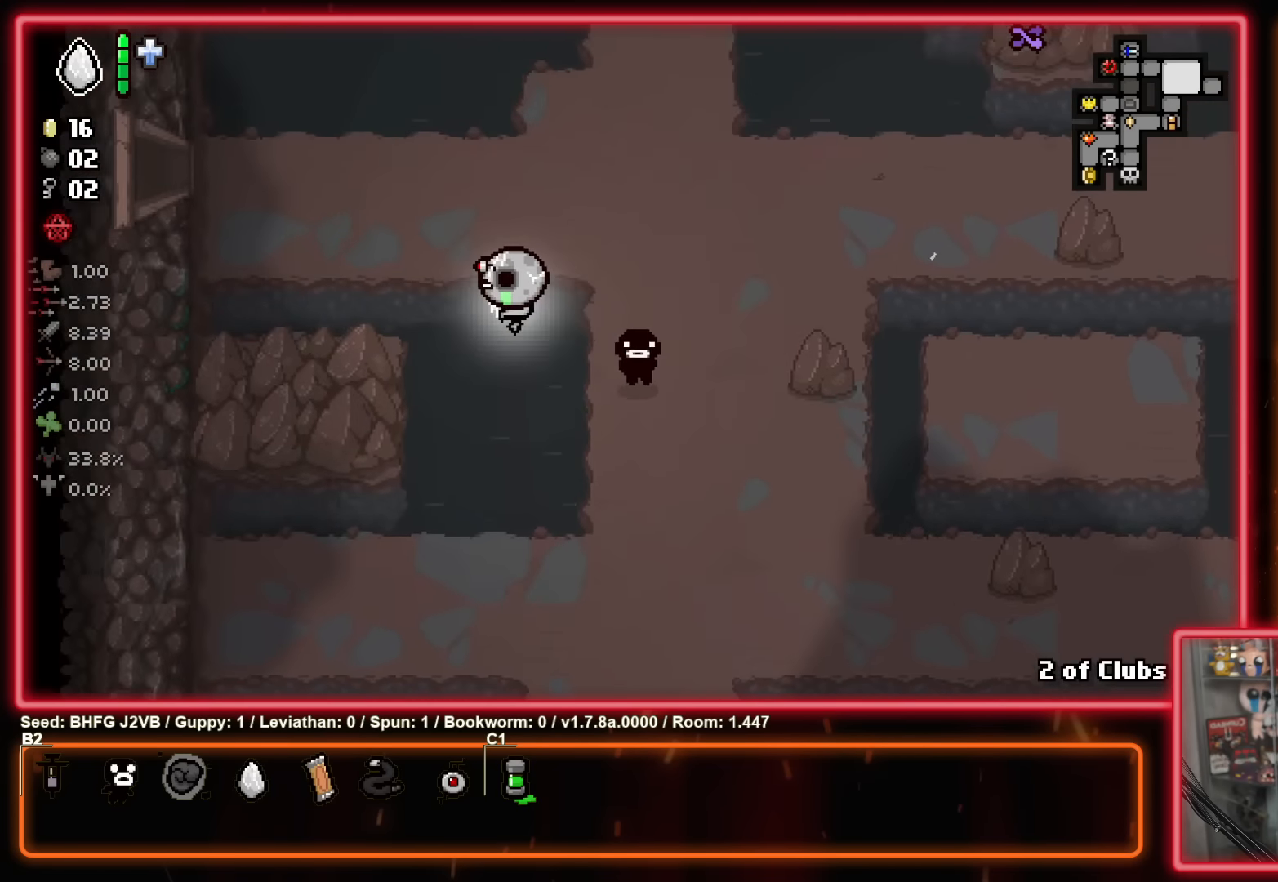
{"buttons": [], "left_stick": "up-left", "events": []}
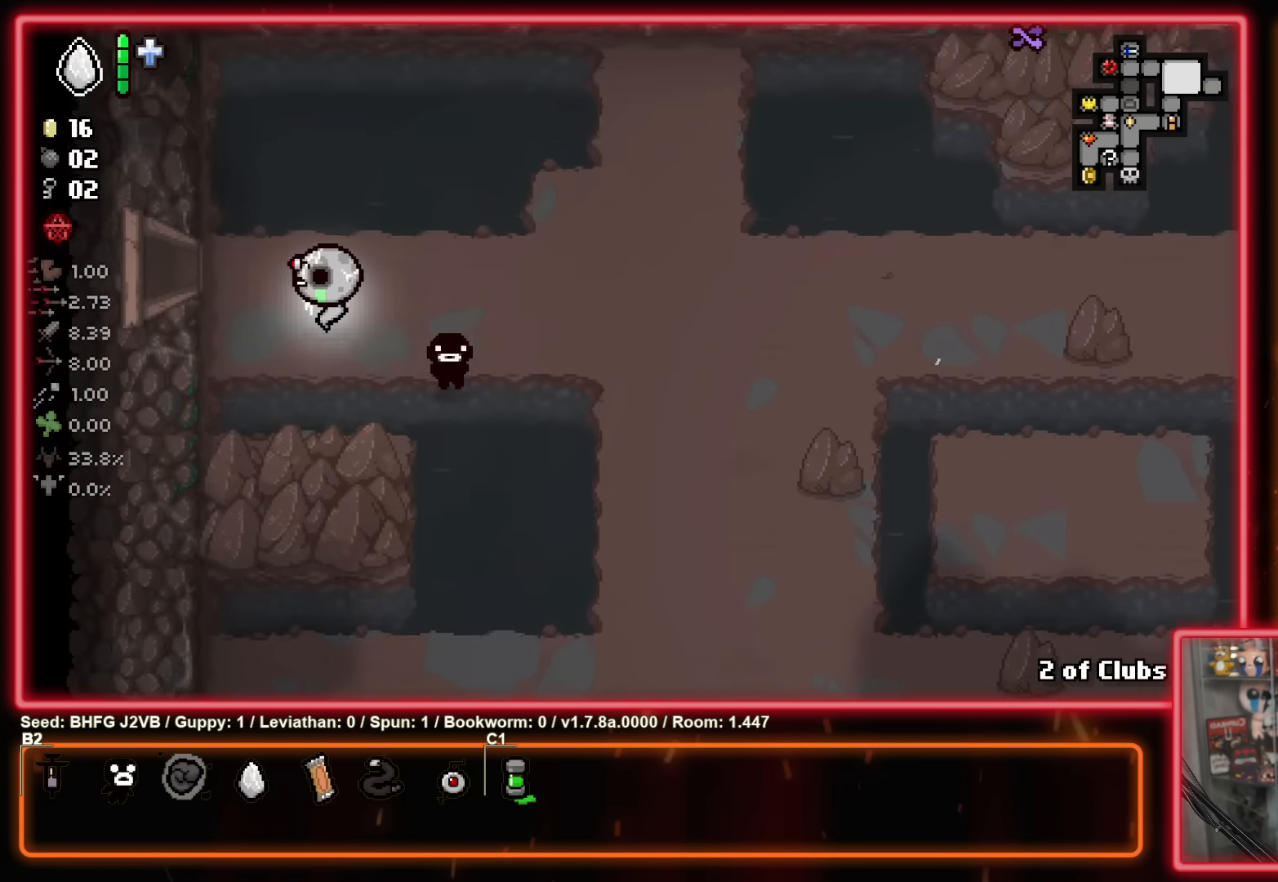
{"buttons": [], "left_stick": "left", "events": [[167, "left_stick", "left"]]}